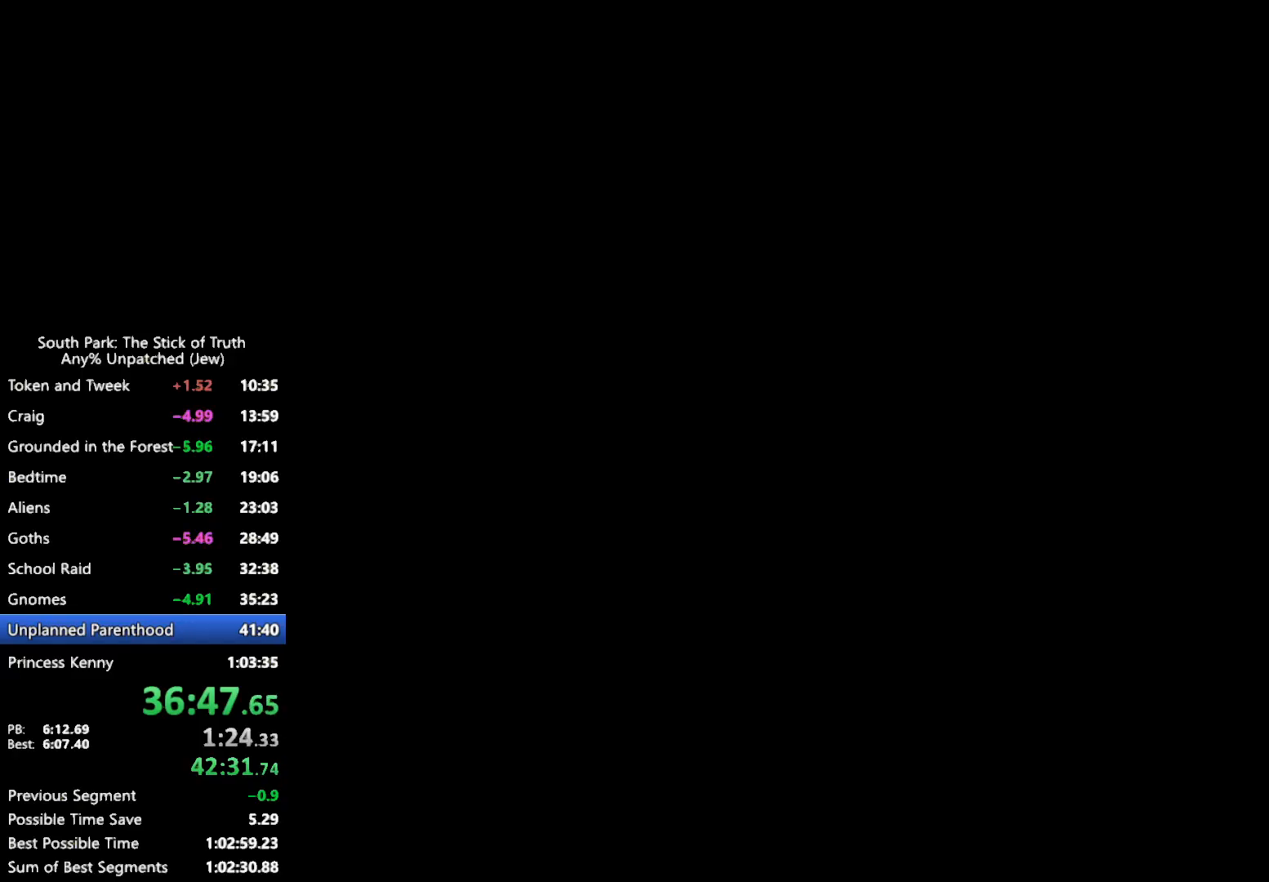
Gameplay with a controller (Xbox layout); each line is a JSON object with the inputs held at the frame after it (dt_ms = milliseconds from this image to that frame). "events" lists button and stick changes between this image and that frame as [ms after this image, input, new state], when the widget could be followed in between. Not read: HOME L3 R3.
{"dt_ms": 500, "buttons": [], "left_stick": "center", "right_stick": "center", "events": []}
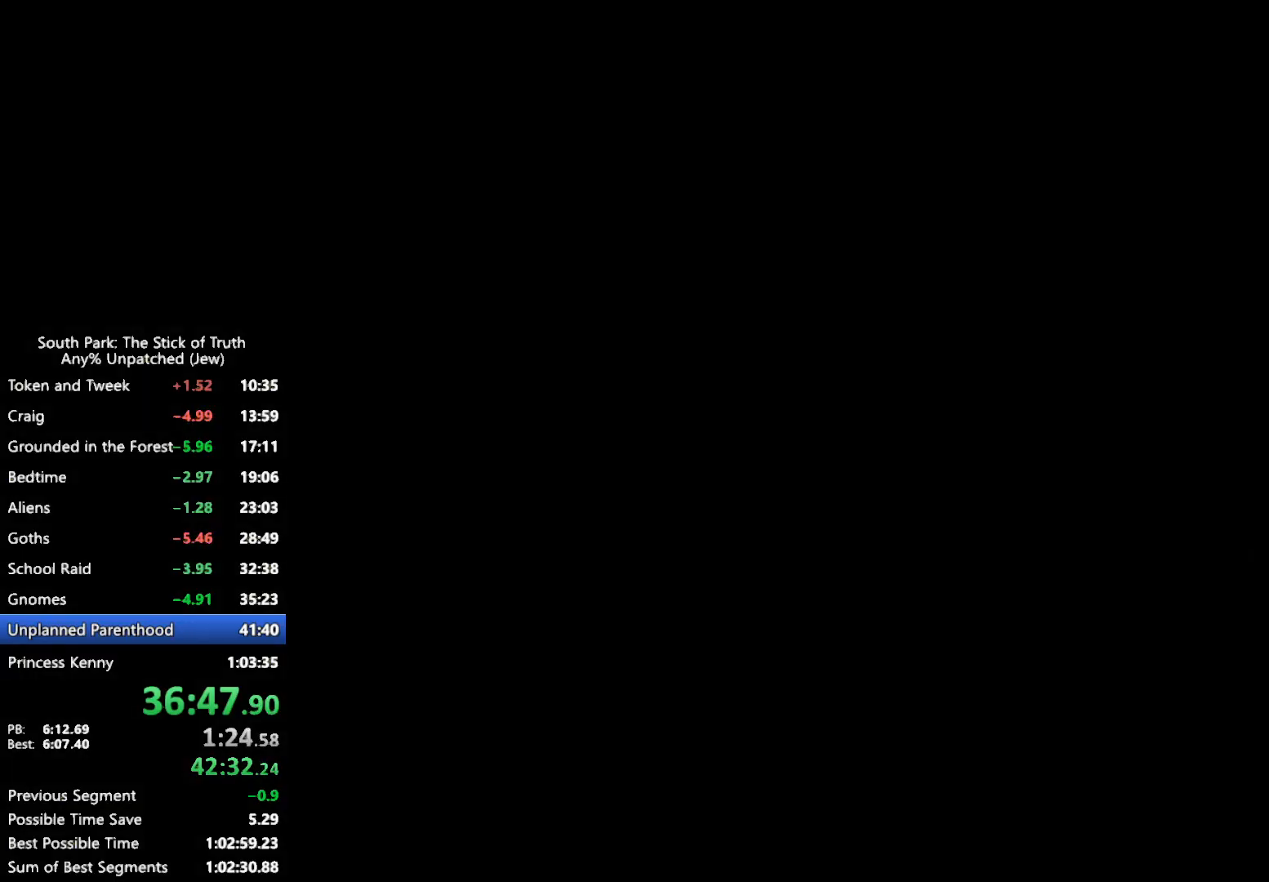
{"dt_ms": 500, "buttons": [], "left_stick": "center", "right_stick": "center", "events": []}
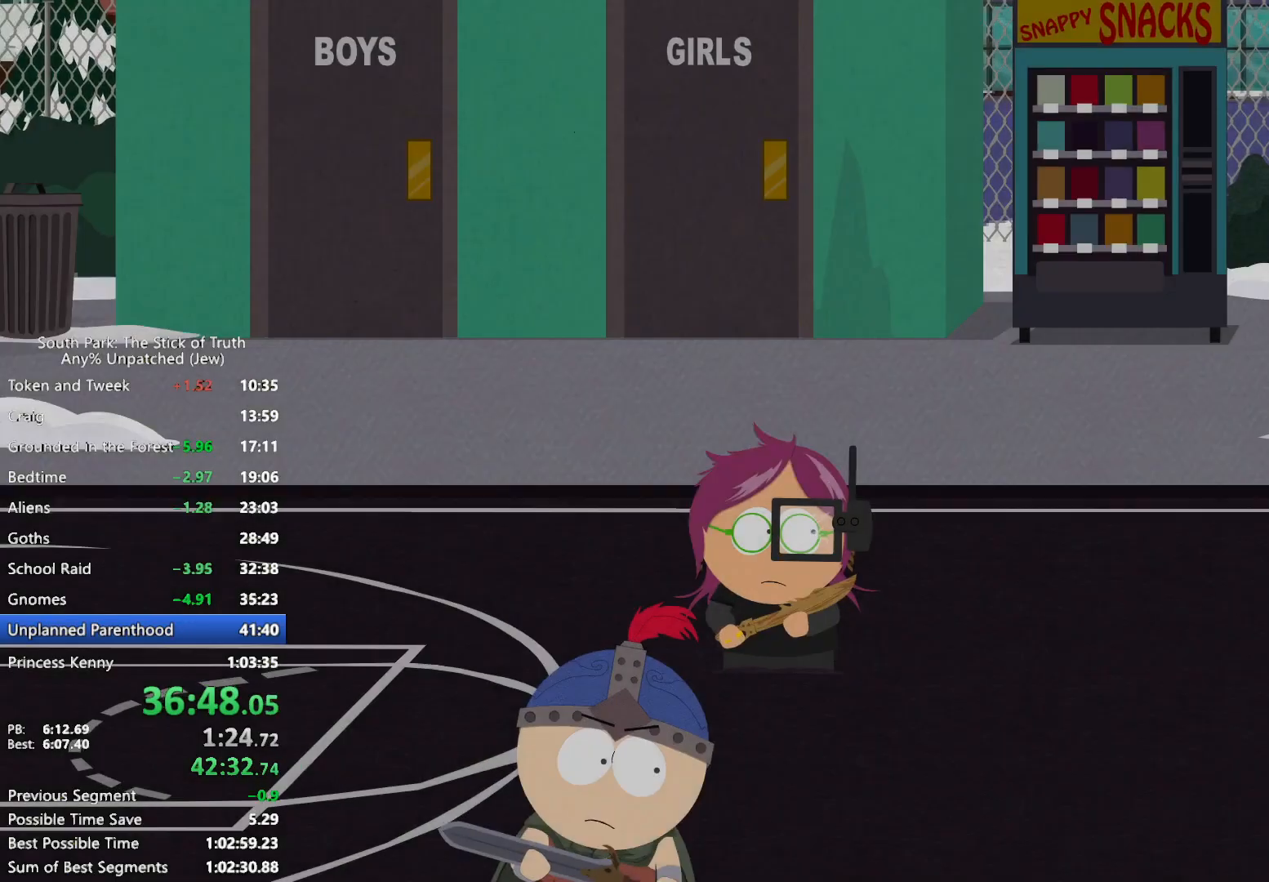
{"dt_ms": 500, "buttons": [], "left_stick": "center", "right_stick": "center", "events": [[217, "A", "down"], [250, "A", "up"]]}
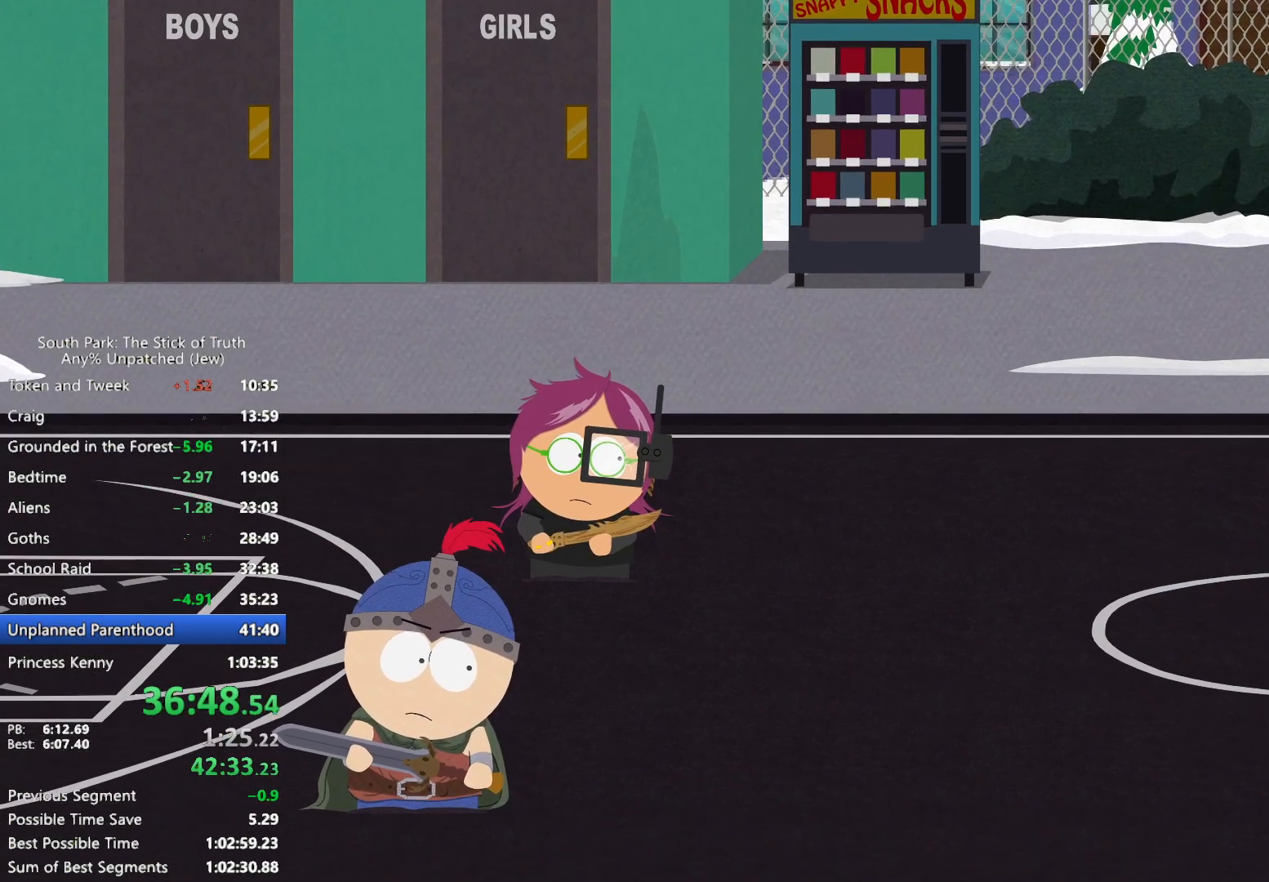
{"dt_ms": 500, "buttons": [], "left_stick": "center", "right_stick": "center", "events": [[250, "X", "down"], [283, "X", "up"]]}
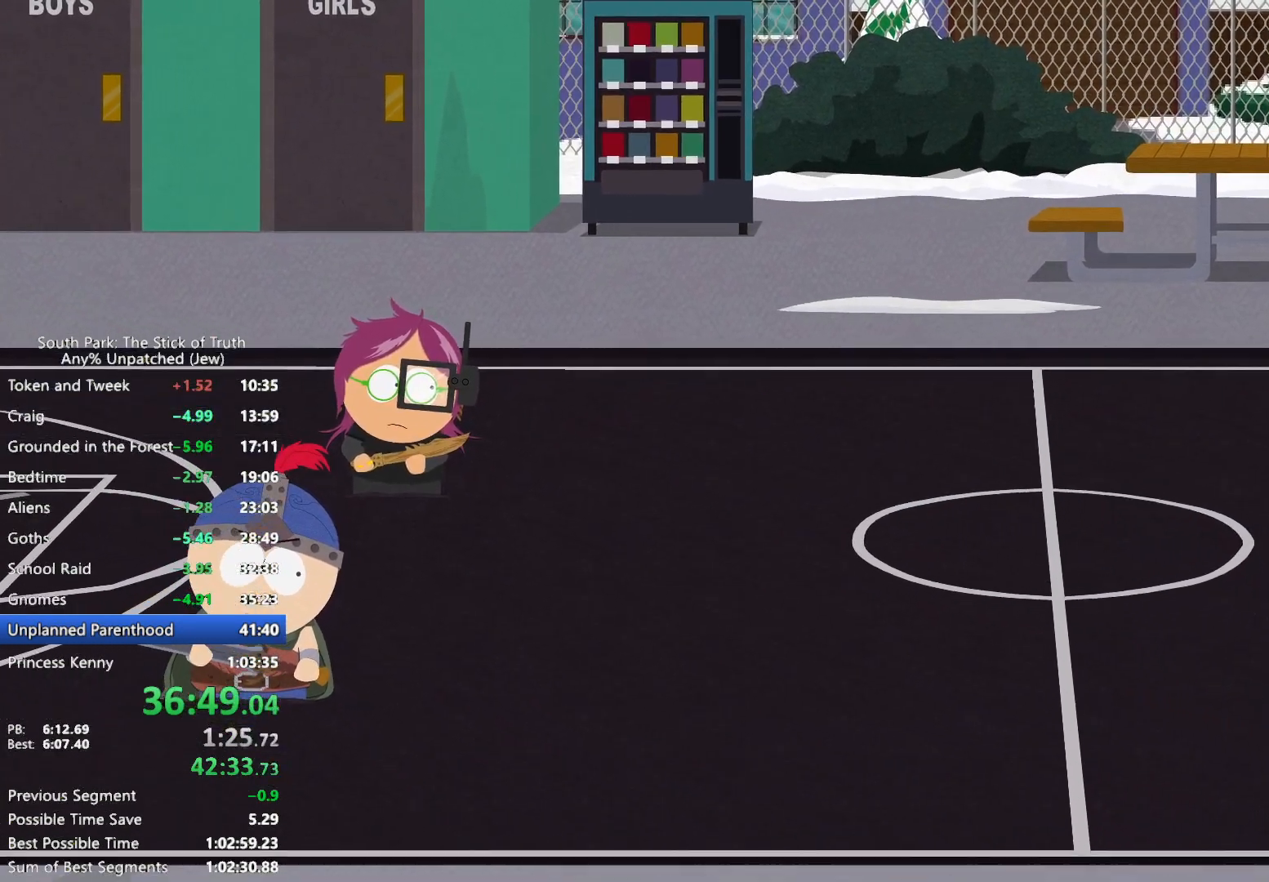
{"dt_ms": 500, "buttons": [], "left_stick": "center", "right_stick": "center", "events": []}
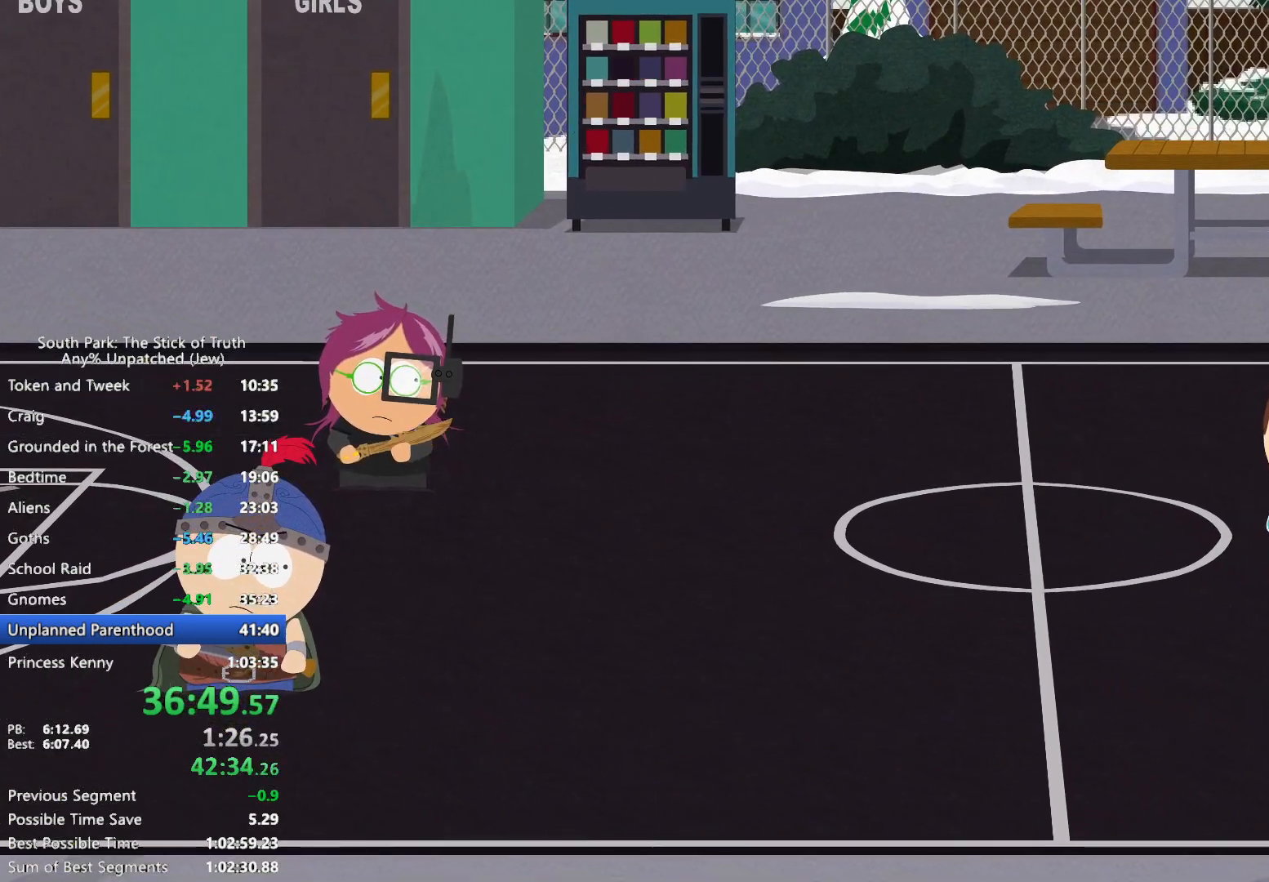
{"dt_ms": 500, "buttons": [], "left_stick": "center", "right_stick": "center", "events": []}
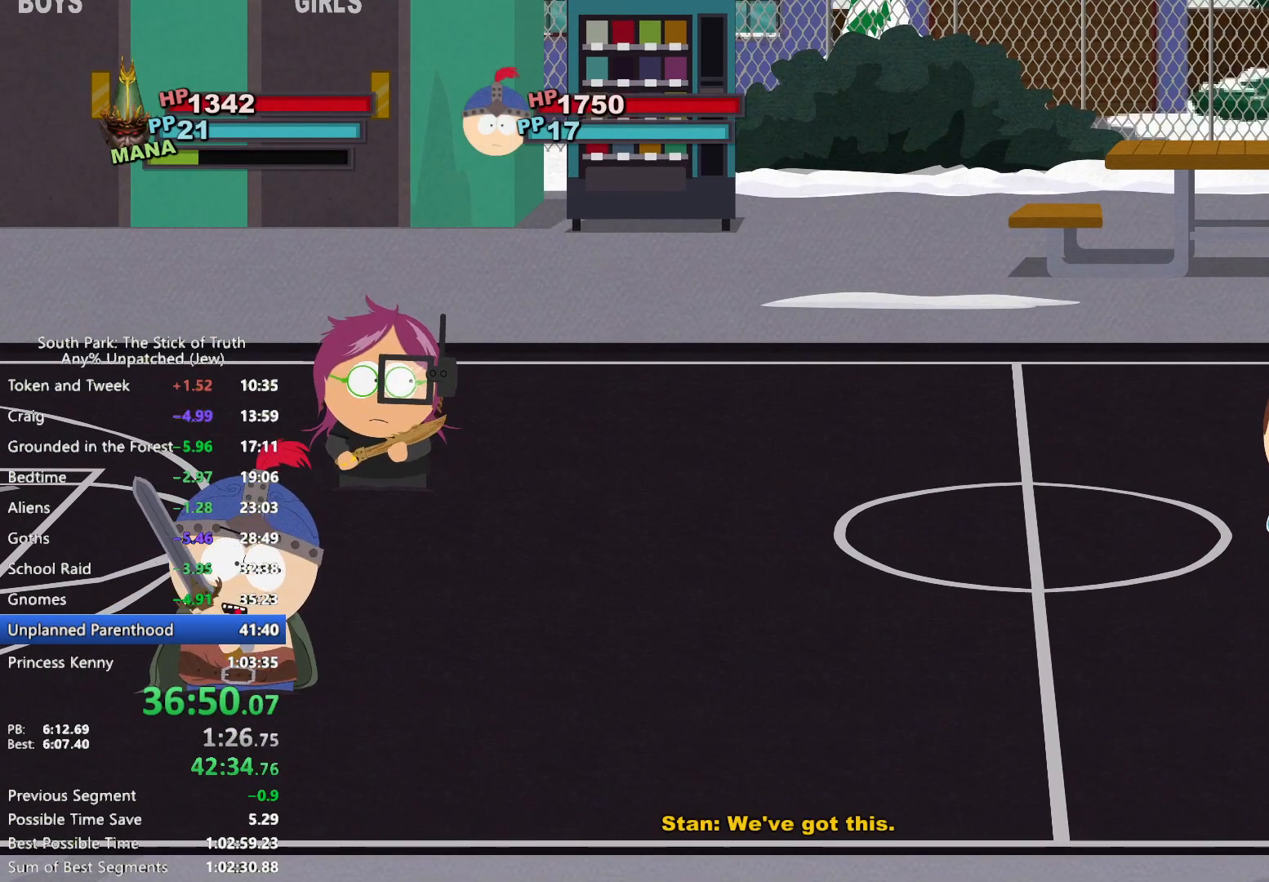
{"dt_ms": 500, "buttons": [], "left_stick": "down", "right_stick": "center", "events": [[50, "left_stick", "up"], [217, "A", "down"], [283, "A", "up"], [350, "left_stick", "down"]]}
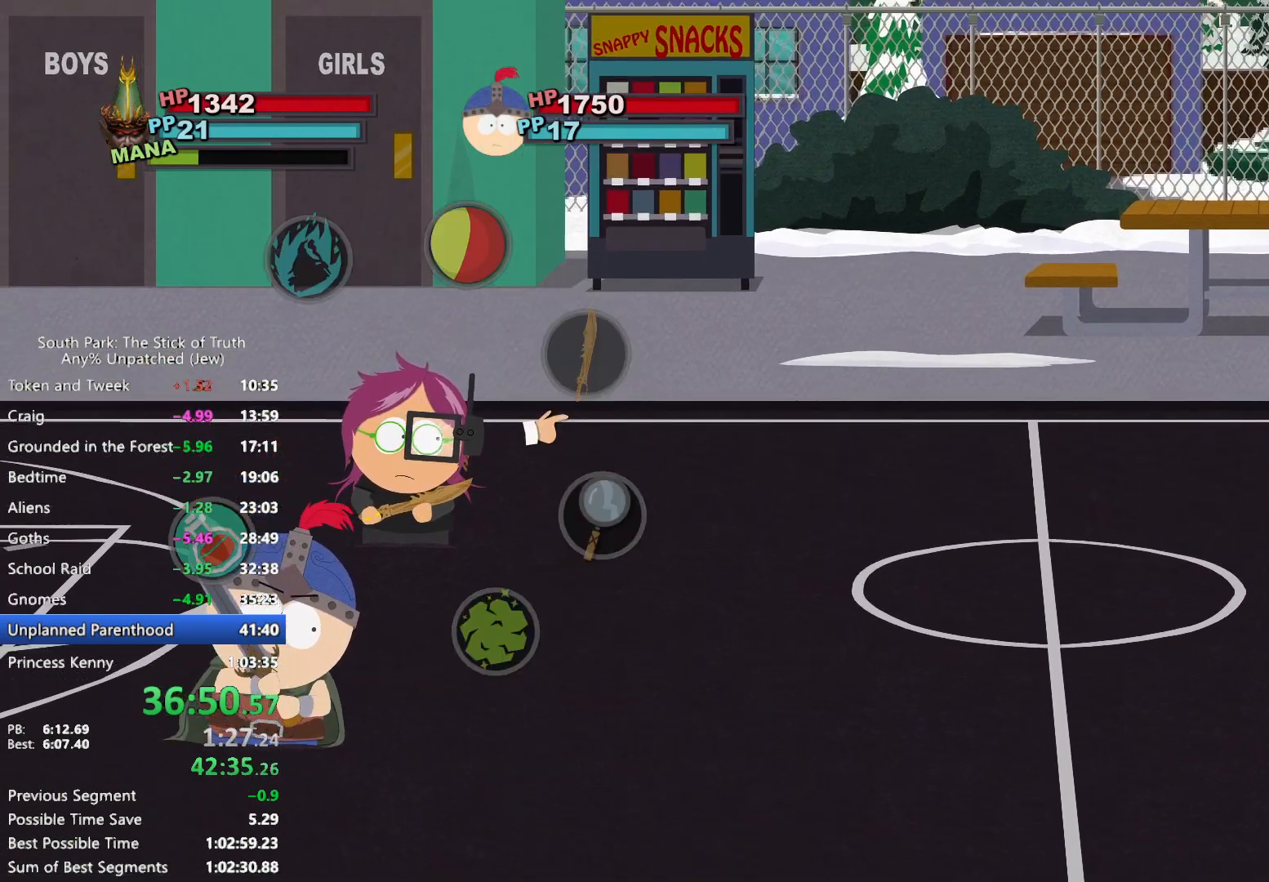
{"dt_ms": 500, "buttons": [], "left_stick": "center", "right_stick": "center", "events": [[83, "A", "down"], [83, "L2", "down"], [133, "A", "up"], [200, "A", "down"], [267, "A", "up"], [283, "L2", "up"], [417, "left_stick", "center"]]}
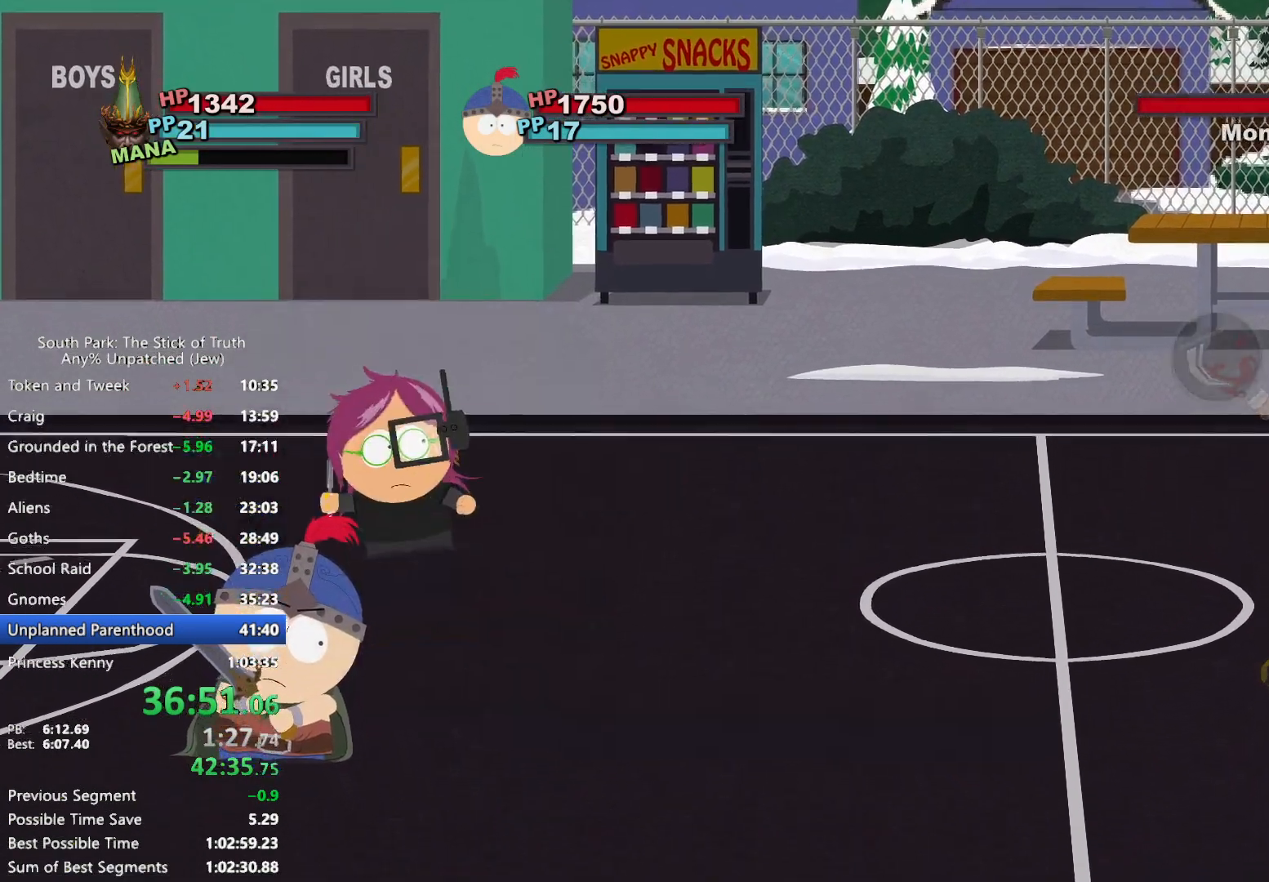
{"dt_ms": 1000, "buttons": [], "left_stick": "center", "right_stick": "center", "events": []}
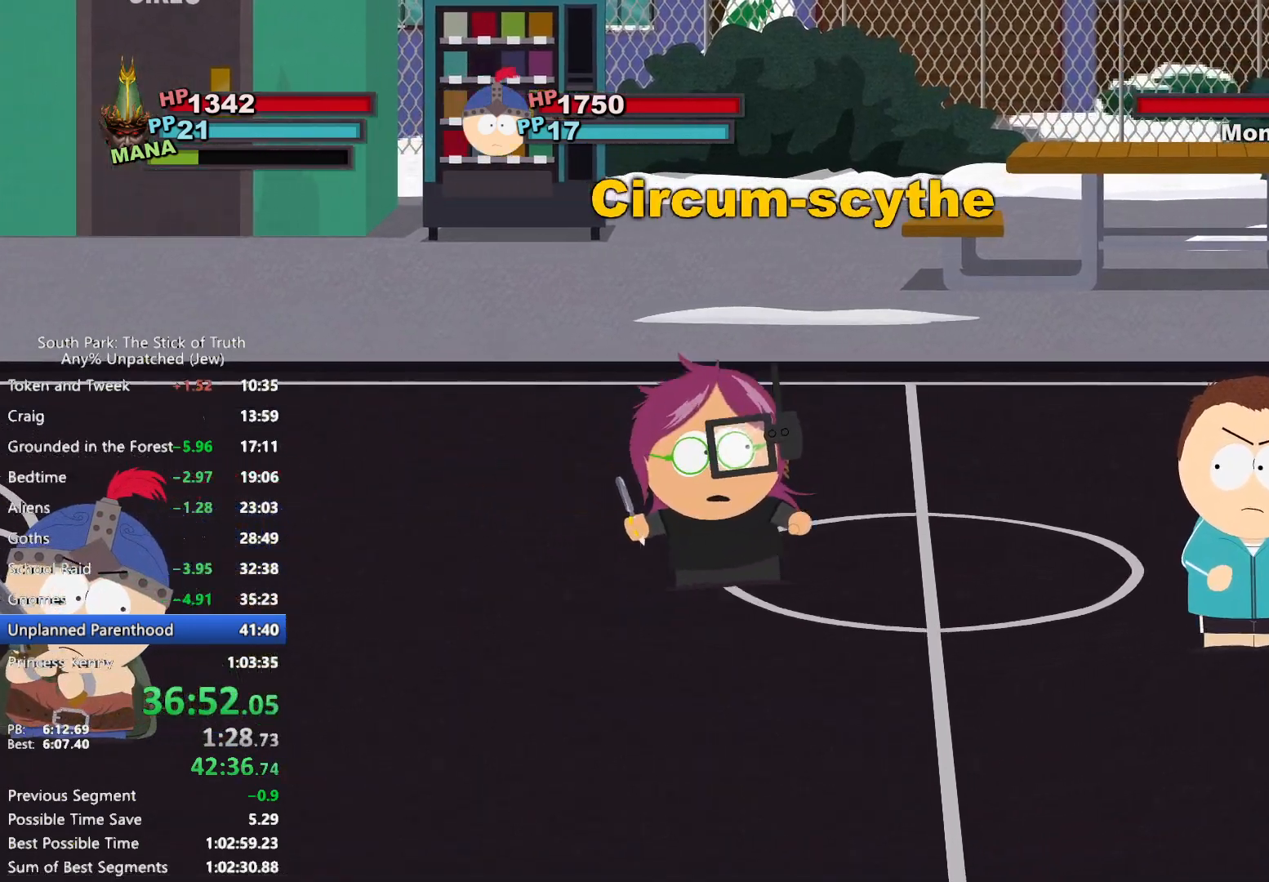
{"dt_ms": 500, "buttons": [], "left_stick": "center", "right_stick": "center", "events": []}
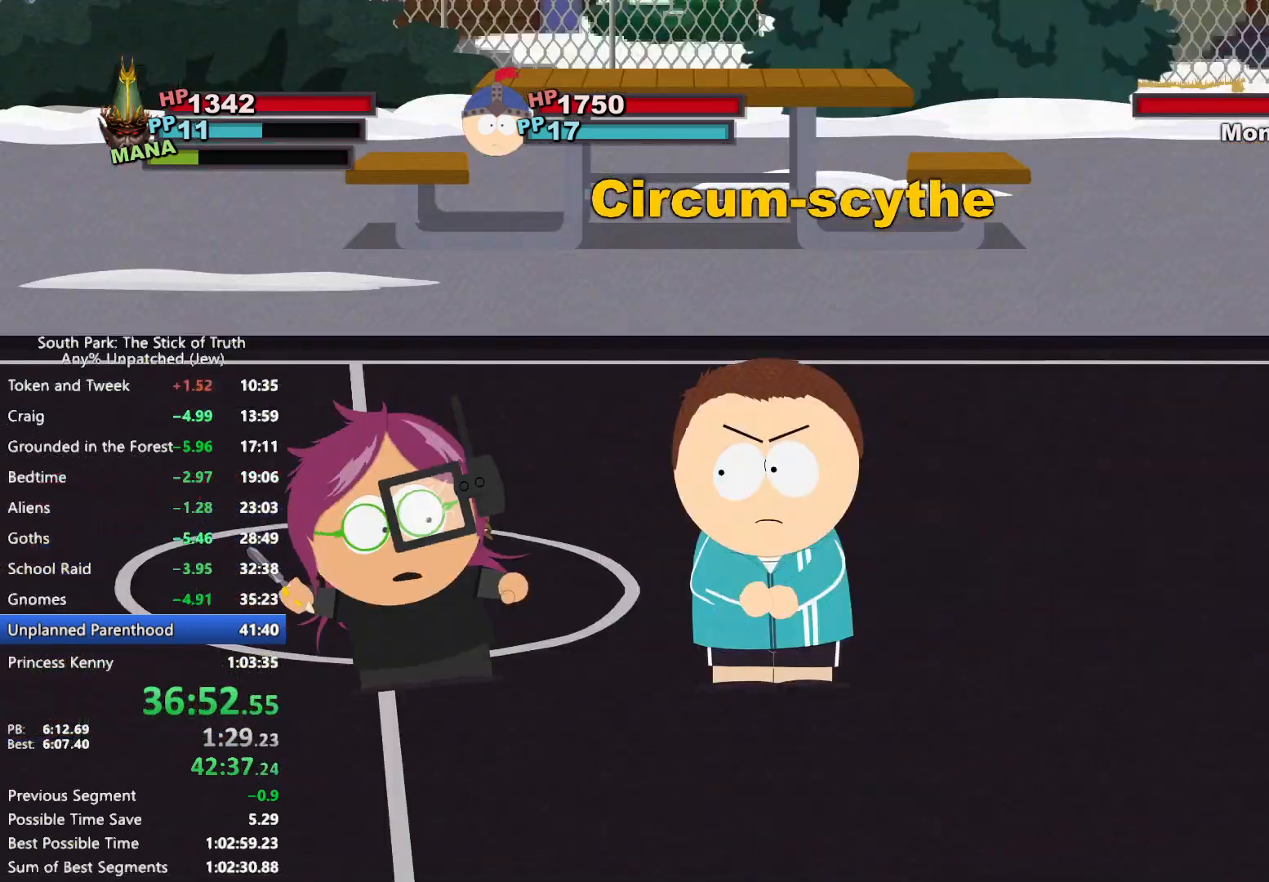
{"dt_ms": 500, "buttons": ["A"], "left_stick": "center", "right_stick": "center", "events": [[467, "A", "down"]]}
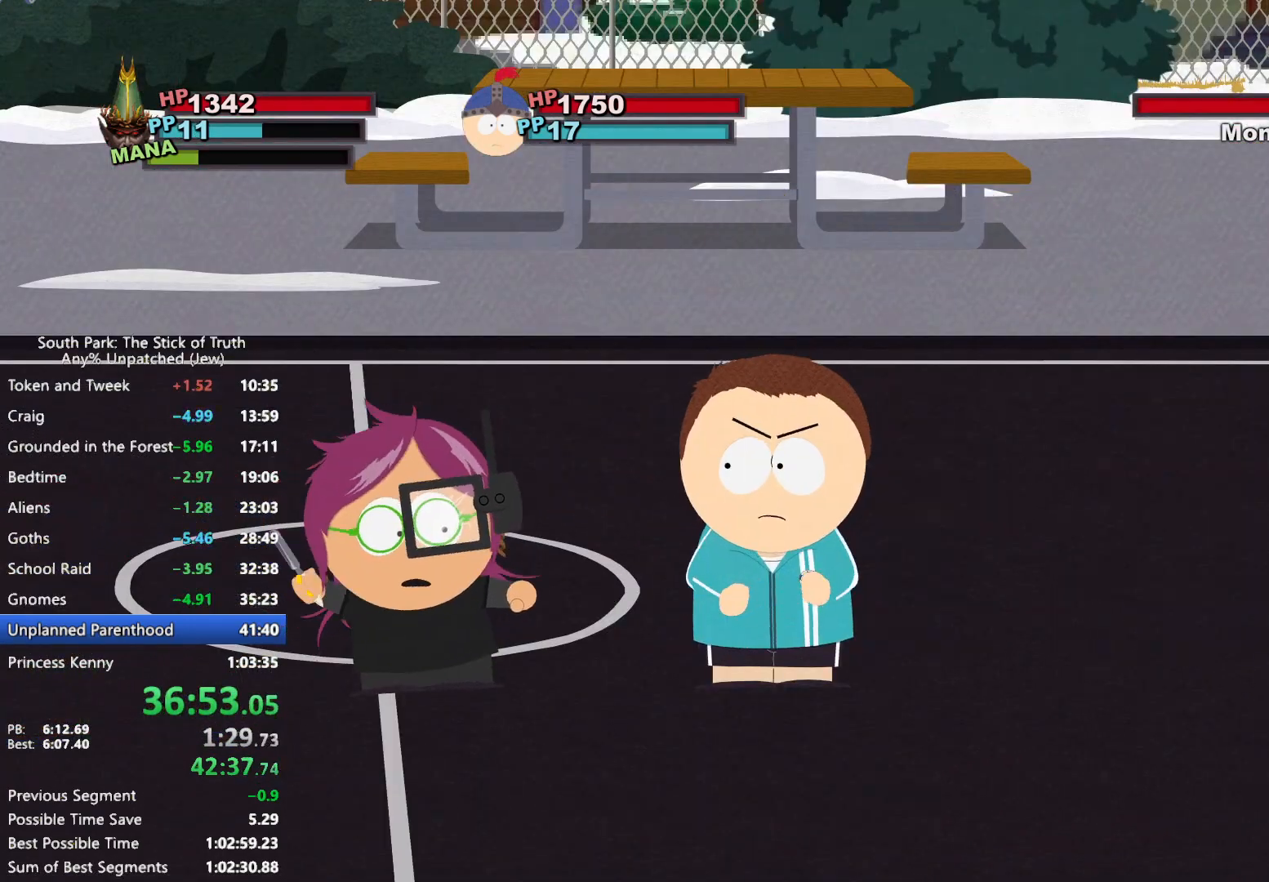
{"dt_ms": 500, "buttons": [], "left_stick": "center", "right_stick": "center", "events": [[50, "A", "up"]]}
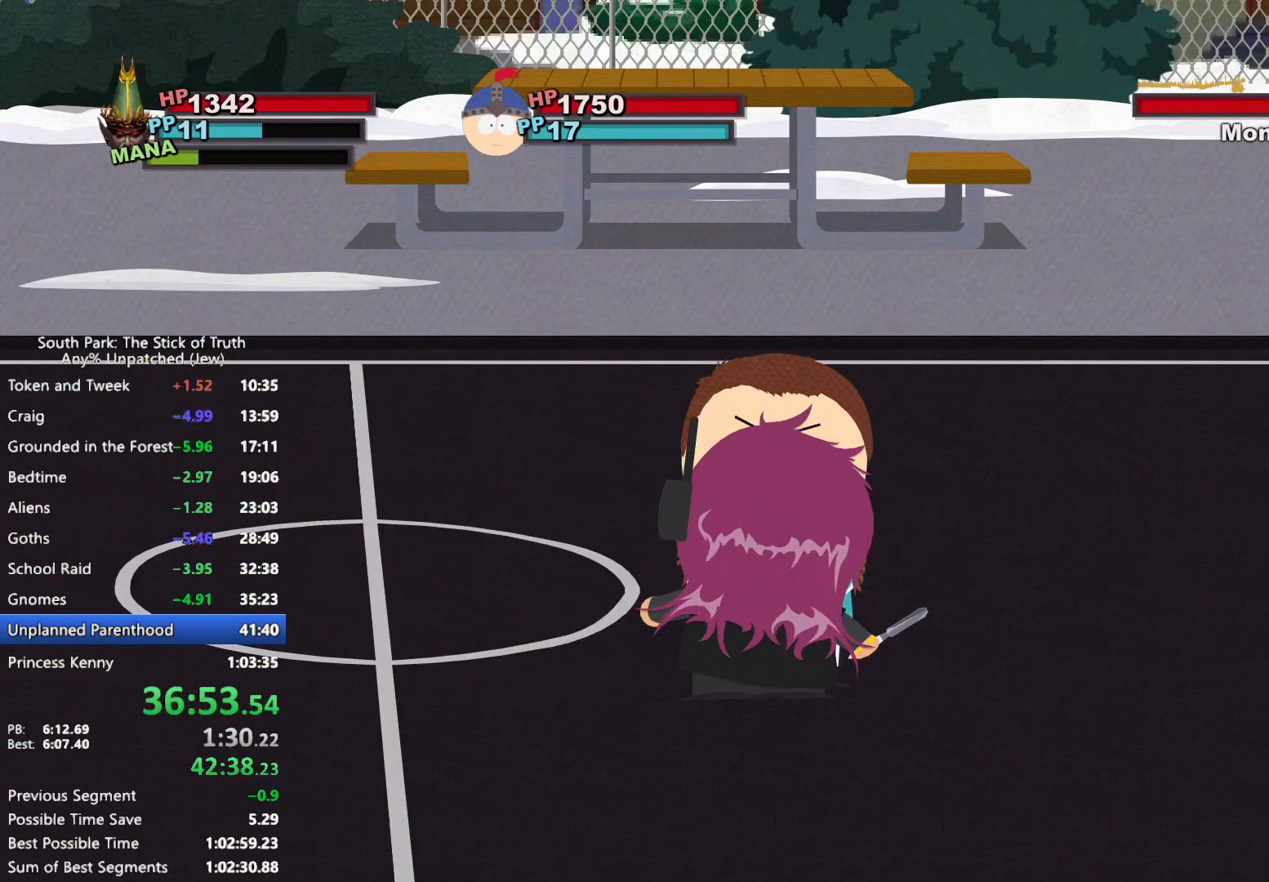
{"dt_ms": 500, "buttons": [], "left_stick": "center", "right_stick": "center", "events": []}
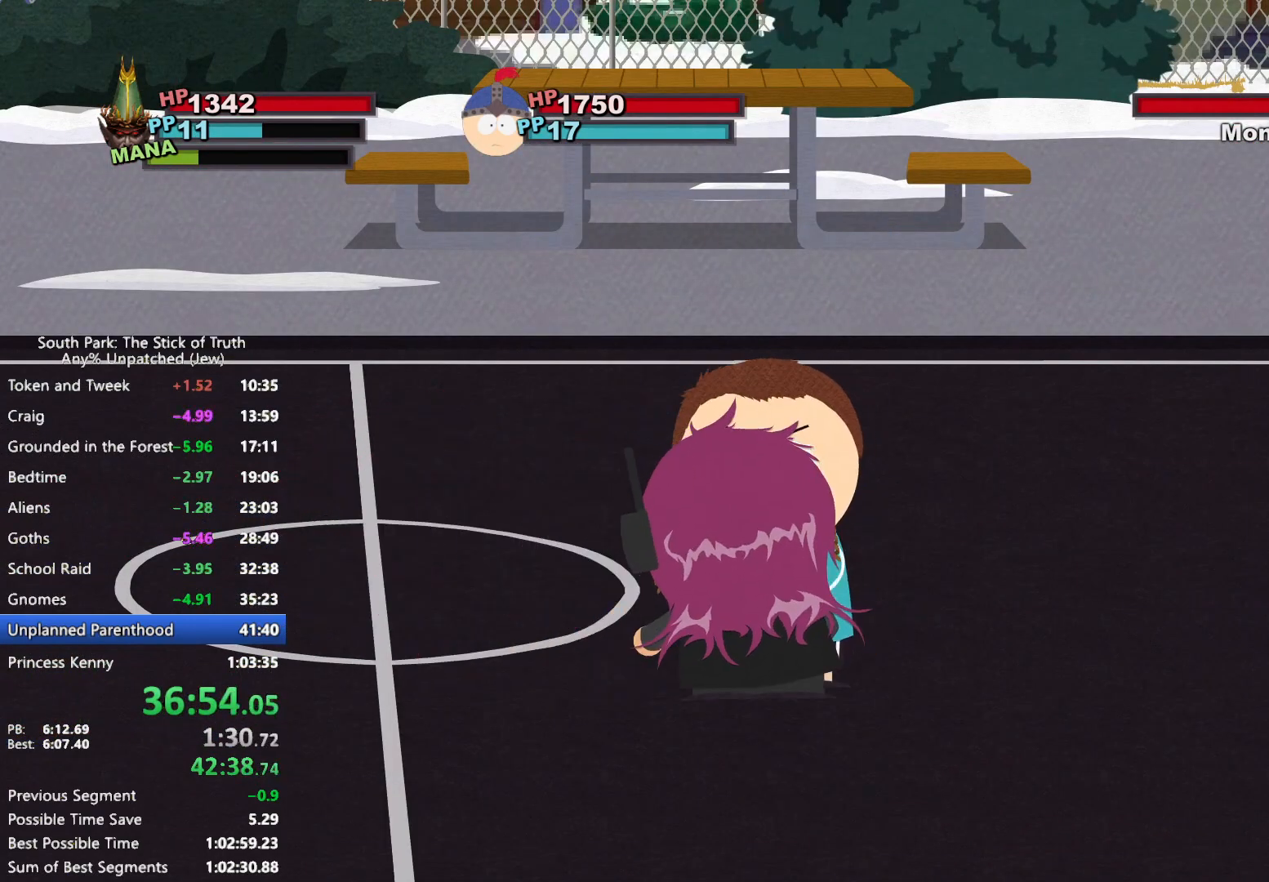
{"dt_ms": 500, "buttons": [], "left_stick": "center", "right_stick": "center", "events": []}
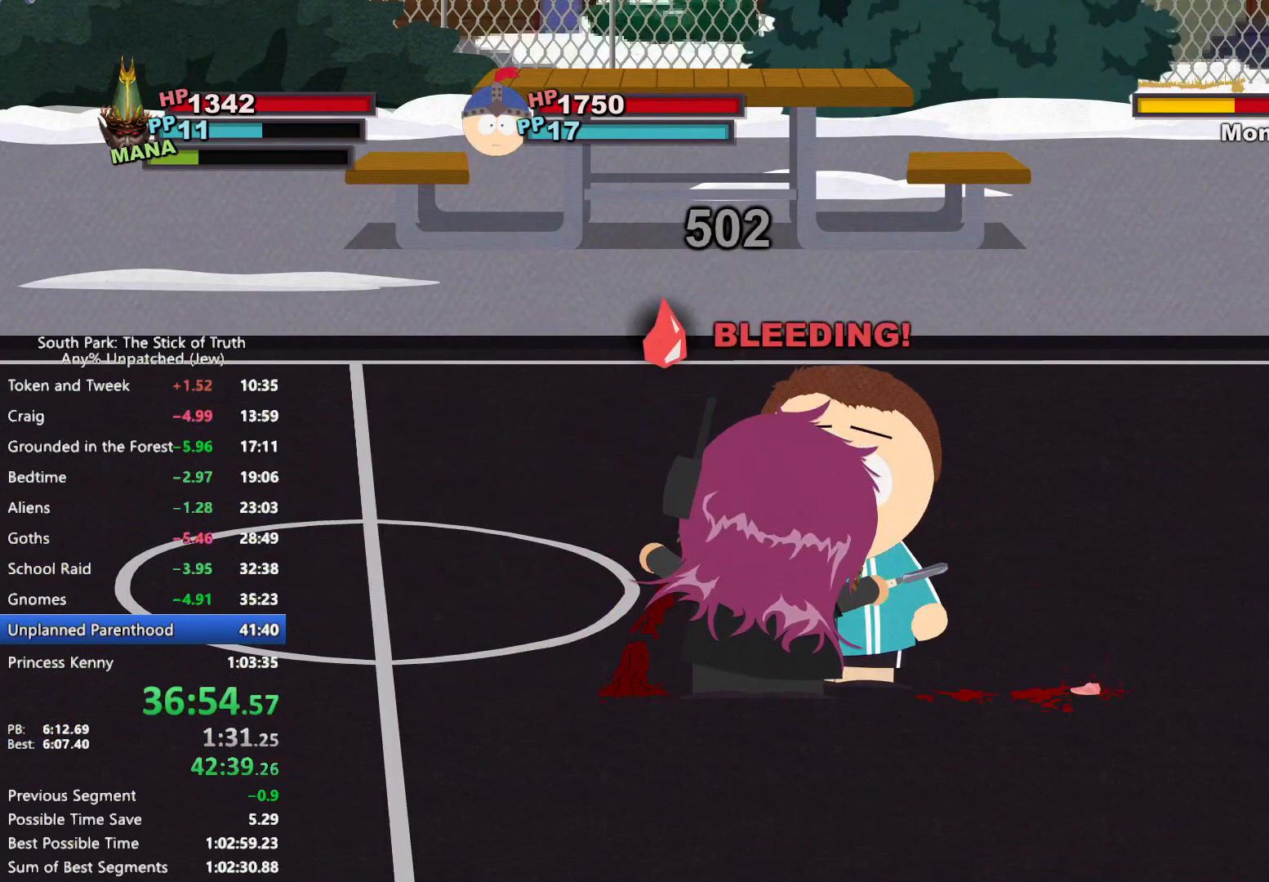
{"dt_ms": 500, "buttons": [], "left_stick": "center", "right_stick": "center", "events": []}
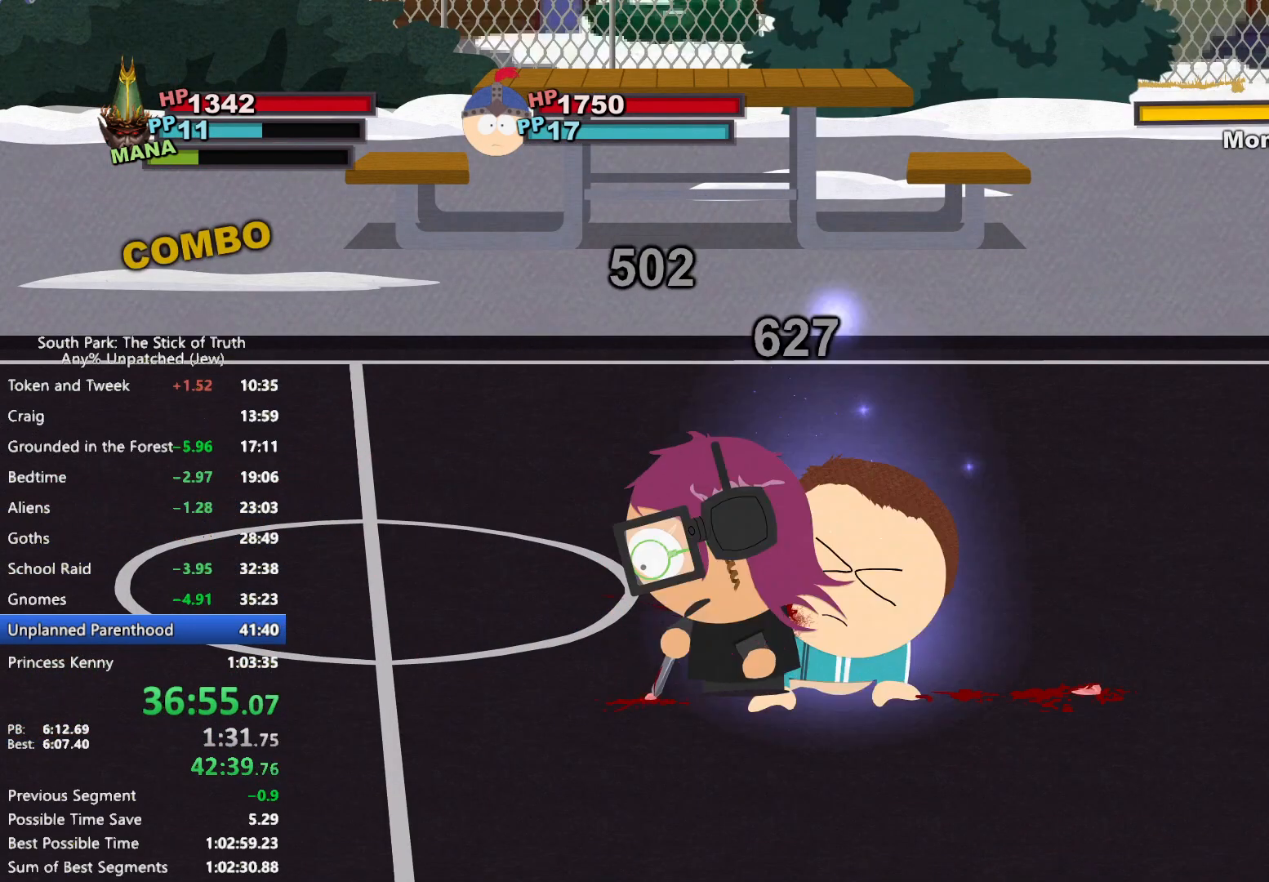
{"dt_ms": 500, "buttons": [], "left_stick": "center", "right_stick": "center", "events": []}